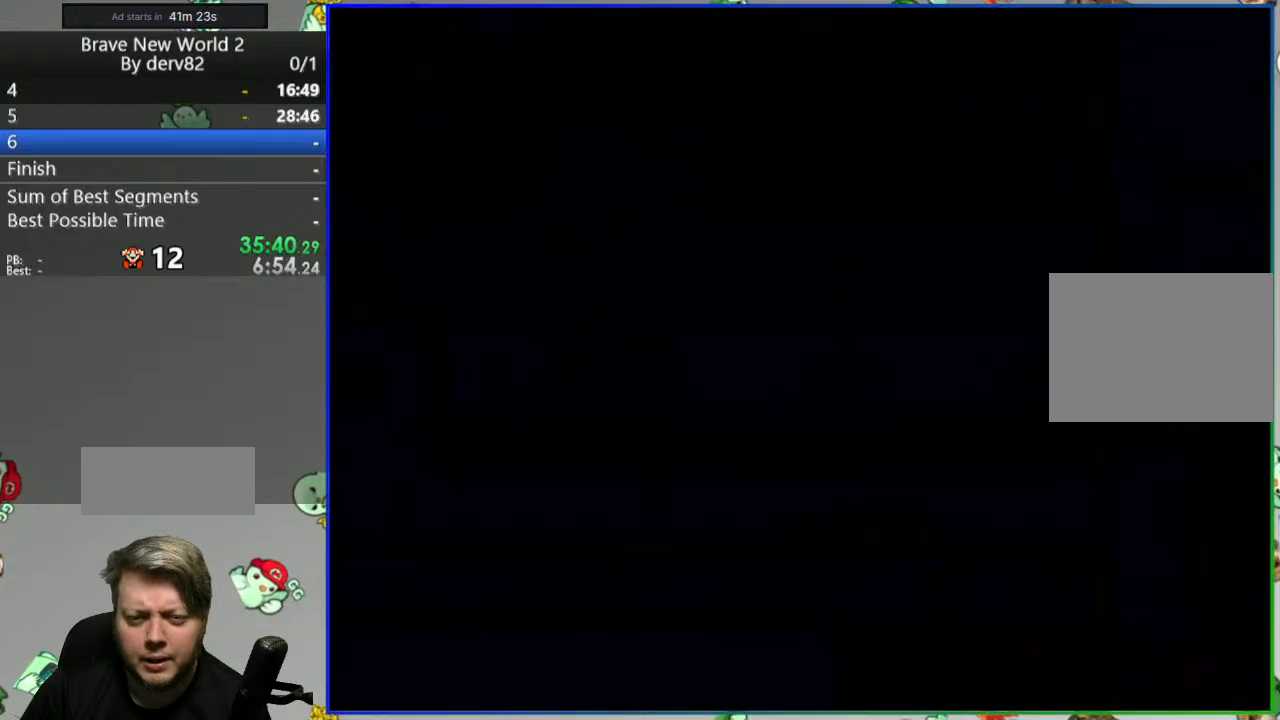
Gameplay with a controller (Nintendo layout); each line is a JSON object with the inputs held at the frame after it. "events" lists button and stick changes between this image and that frame as [ms after this image, input, new state], when the widget could be followed in between. Not read: L3 R3.
{"buttons": ["Y"], "events": []}
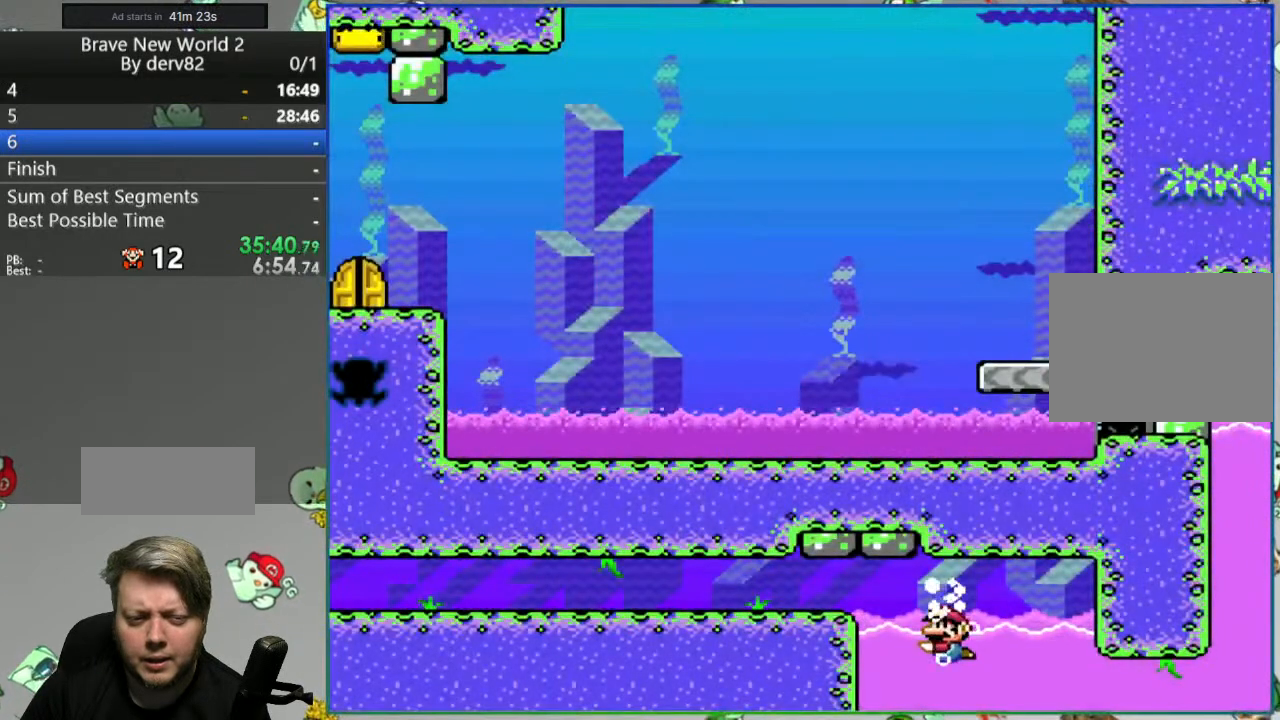
{"buttons": ["Y"], "events": [[200, "B", "down"], [333, "B", "up"]]}
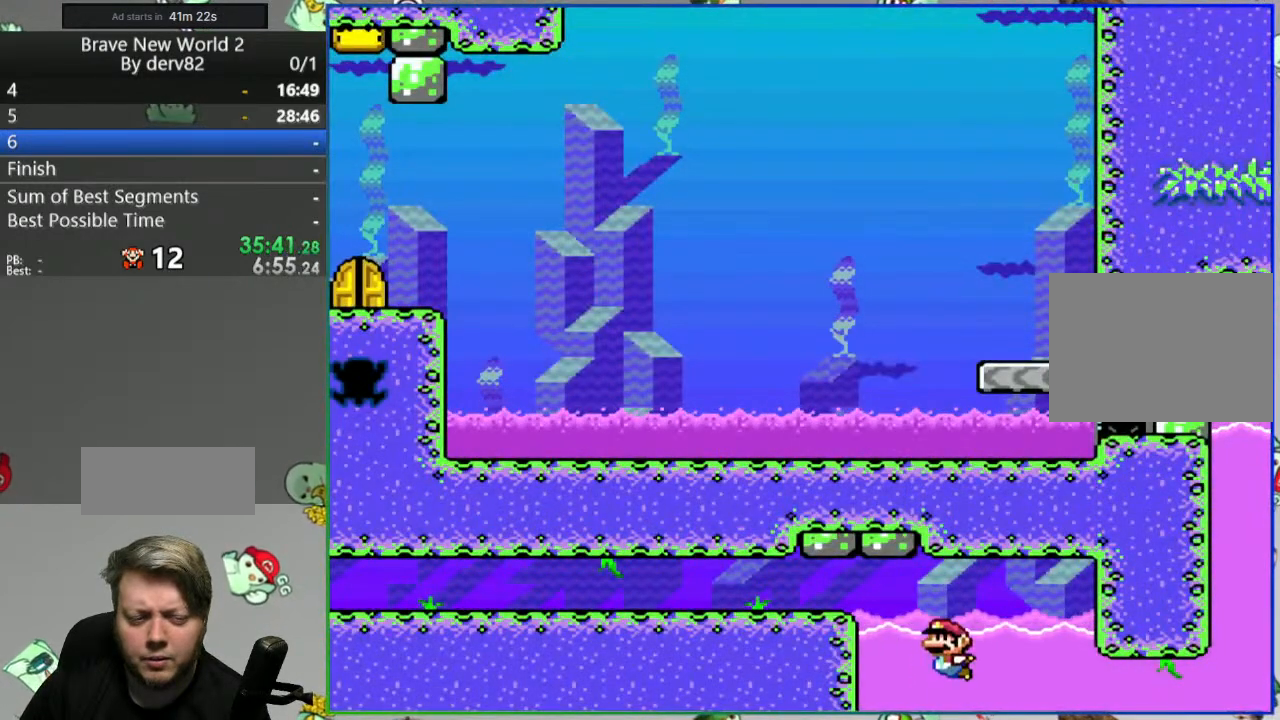
{"buttons": ["Y"], "events": []}
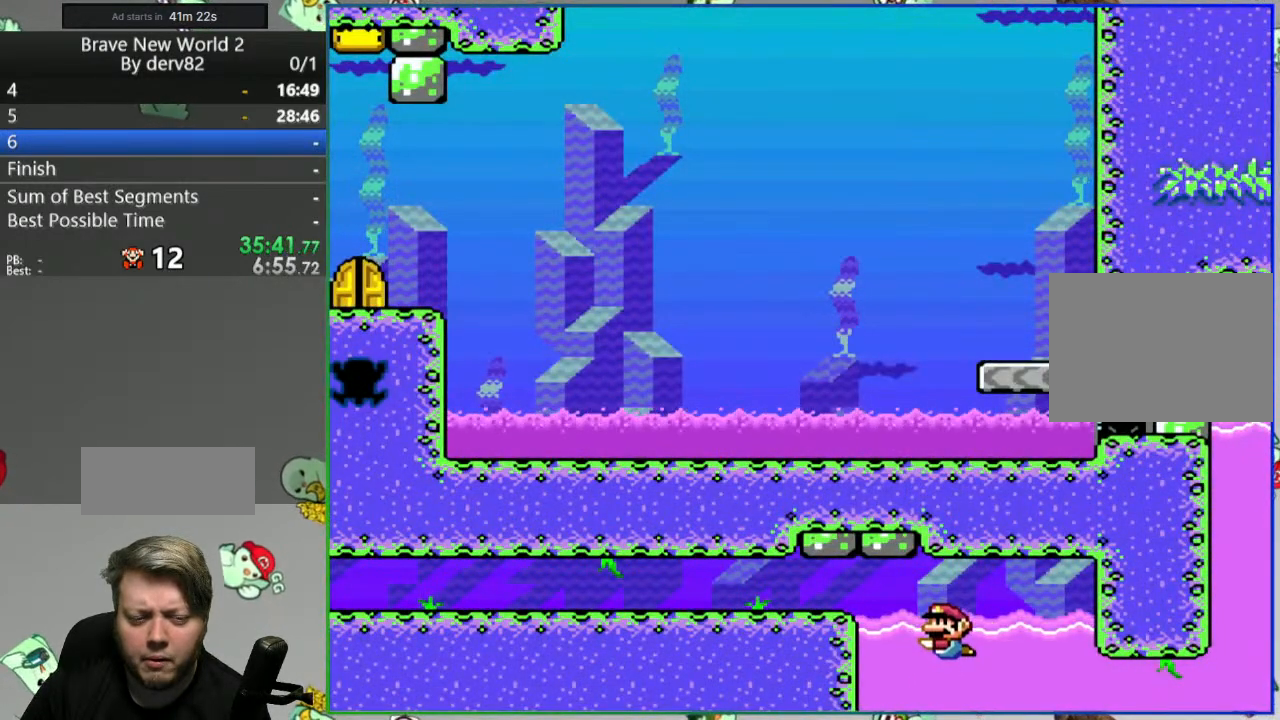
{"buttons": ["B", "Y", "DPAD_UP", "DPAD_LEFT"], "events": [[50, "DPAD_LEFT", "down"], [217, "B", "down"], [333, "B", "up"], [383, "DPAD_UP", "down"], [400, "B", "down"]]}
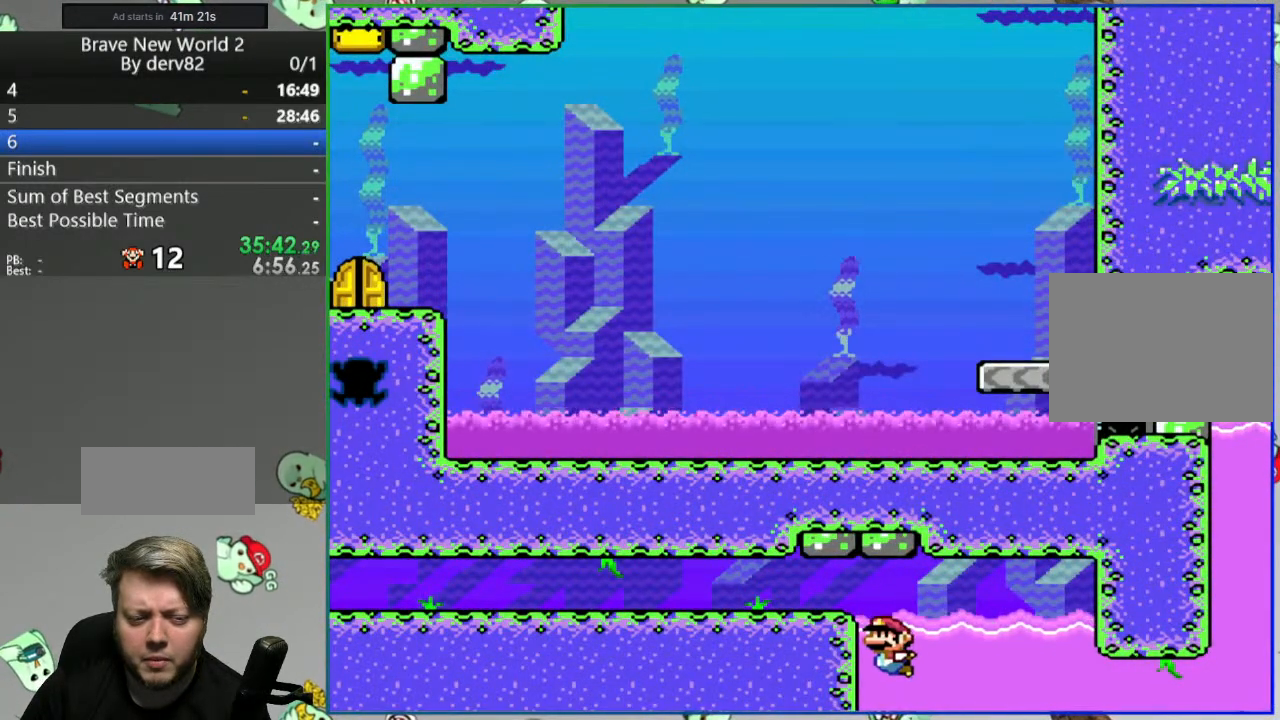
{"buttons": ["Y", "DPAD_LEFT"], "events": [[67, "B", "up"], [200, "DPAD_UP", "up"]]}
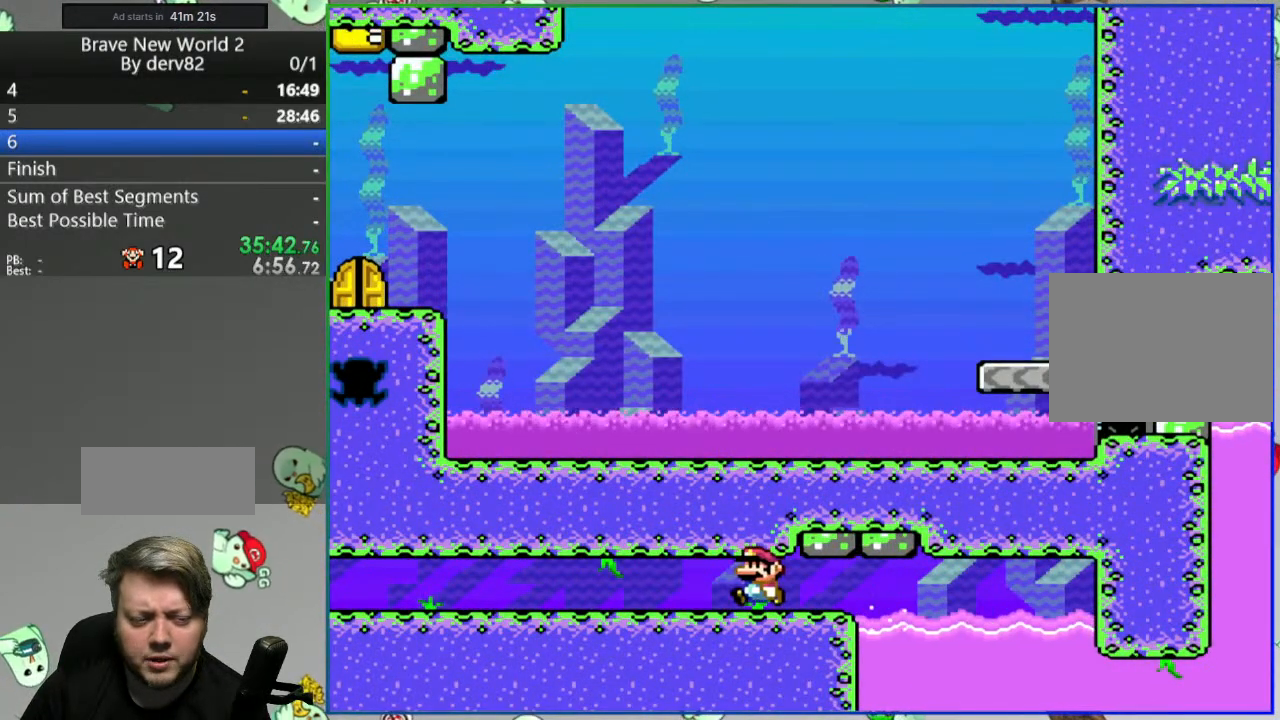
{"buttons": ["Y", "DPAD_LEFT"], "events": []}